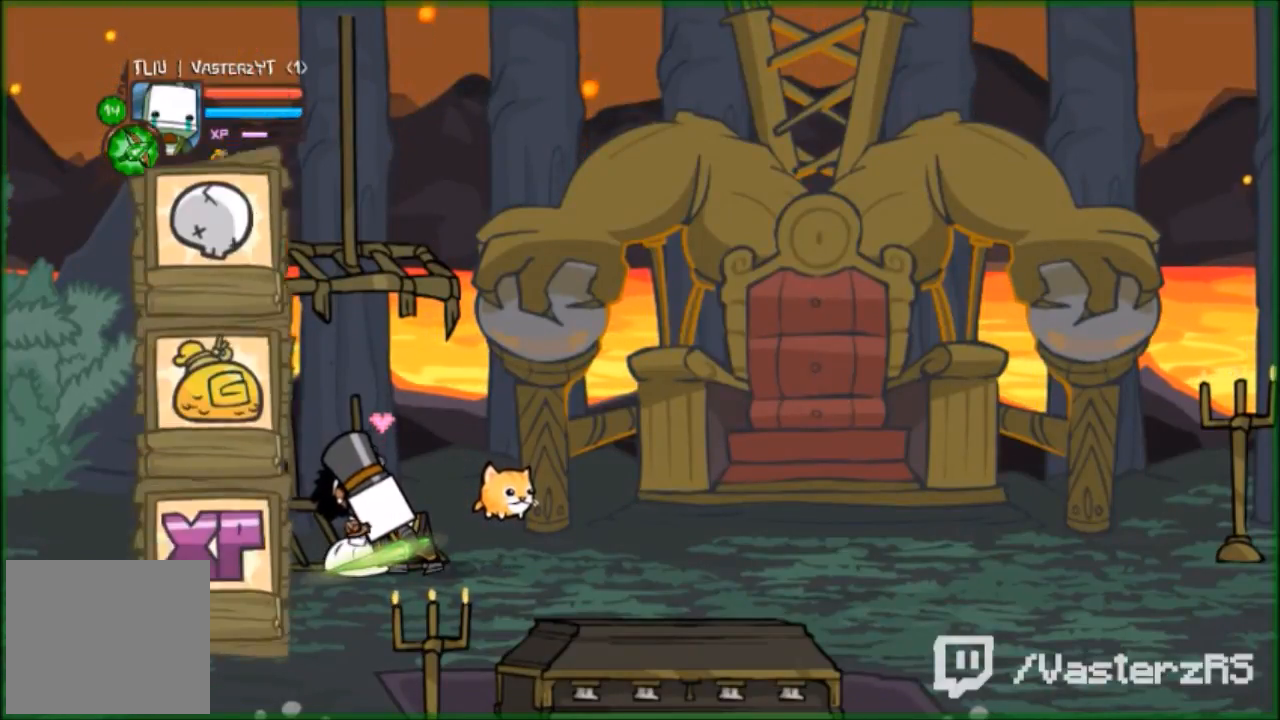
Gameplay with a controller (Xbox layout); each line is a JSON object with the inputs held at the frame after it. "events" lists button and stick changes between this image and that frame as [ms after this image, input, new state], when the widget could be followed in between. Not read: right_stick.
{"buttons": [], "left_stick": "center", "events": []}
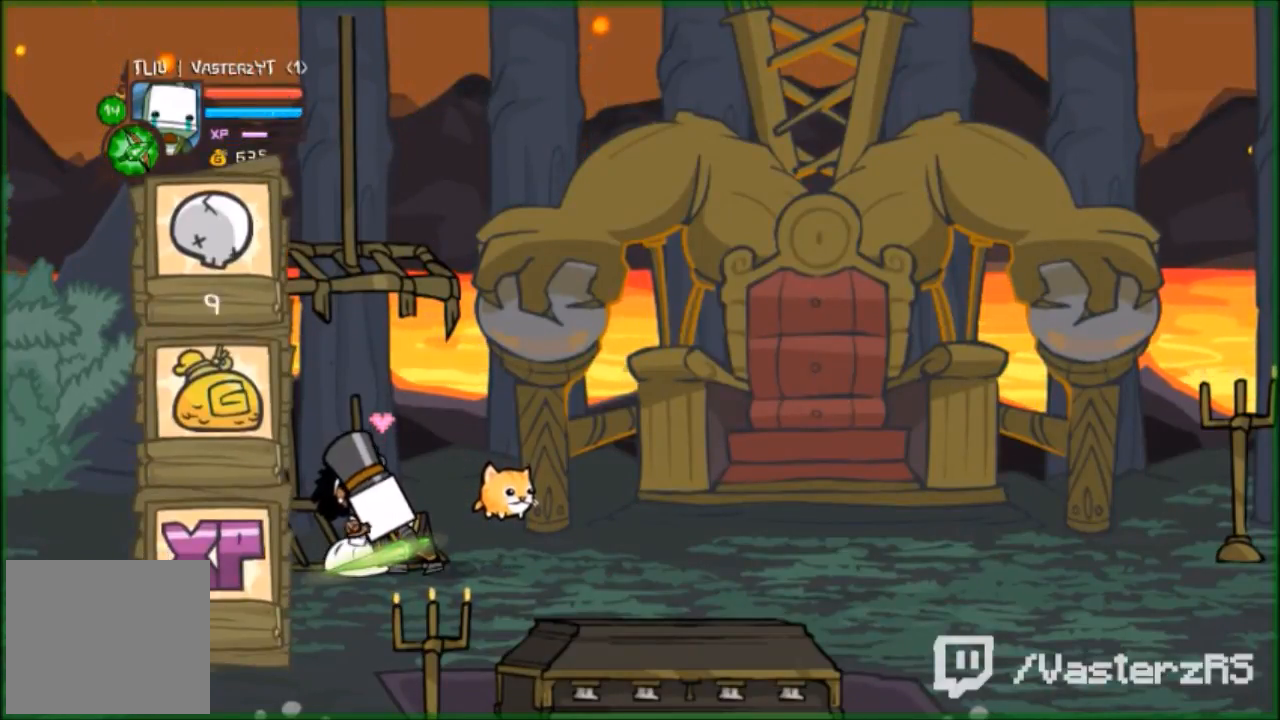
{"buttons": [], "left_stick": "center", "events": [[400, "A", "down"], [500, "A", "up"]]}
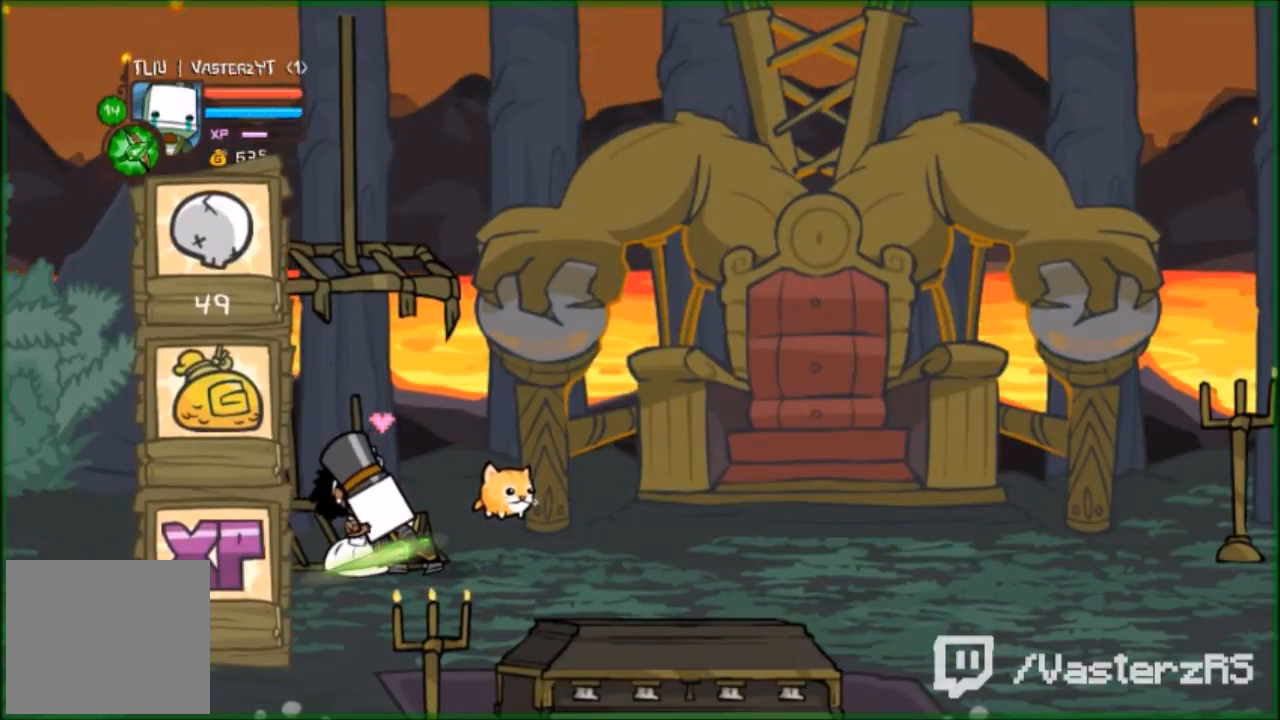
{"buttons": ["A"], "left_stick": "center", "events": [[200, "A", "down"], [333, "A", "up"], [500, "A", "down"]]}
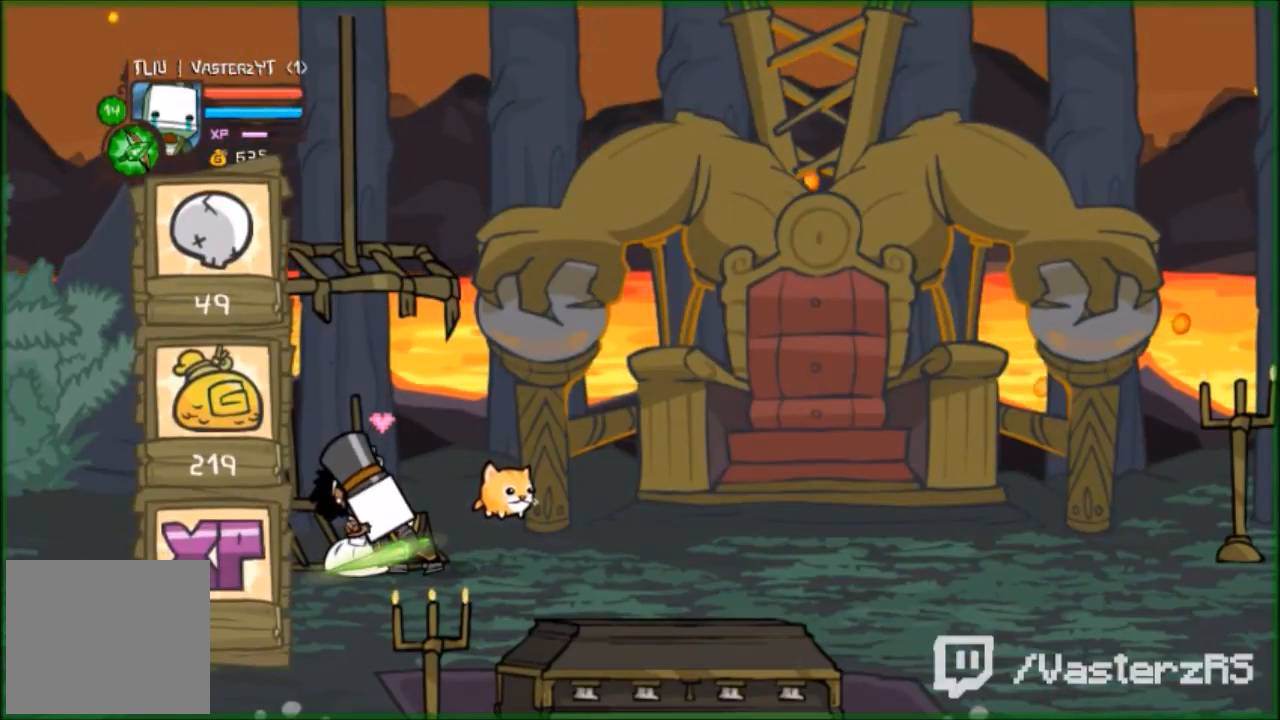
{"buttons": [], "left_stick": "center", "events": [[133, "A", "up"], [300, "A", "down"], [367, "A", "up"]]}
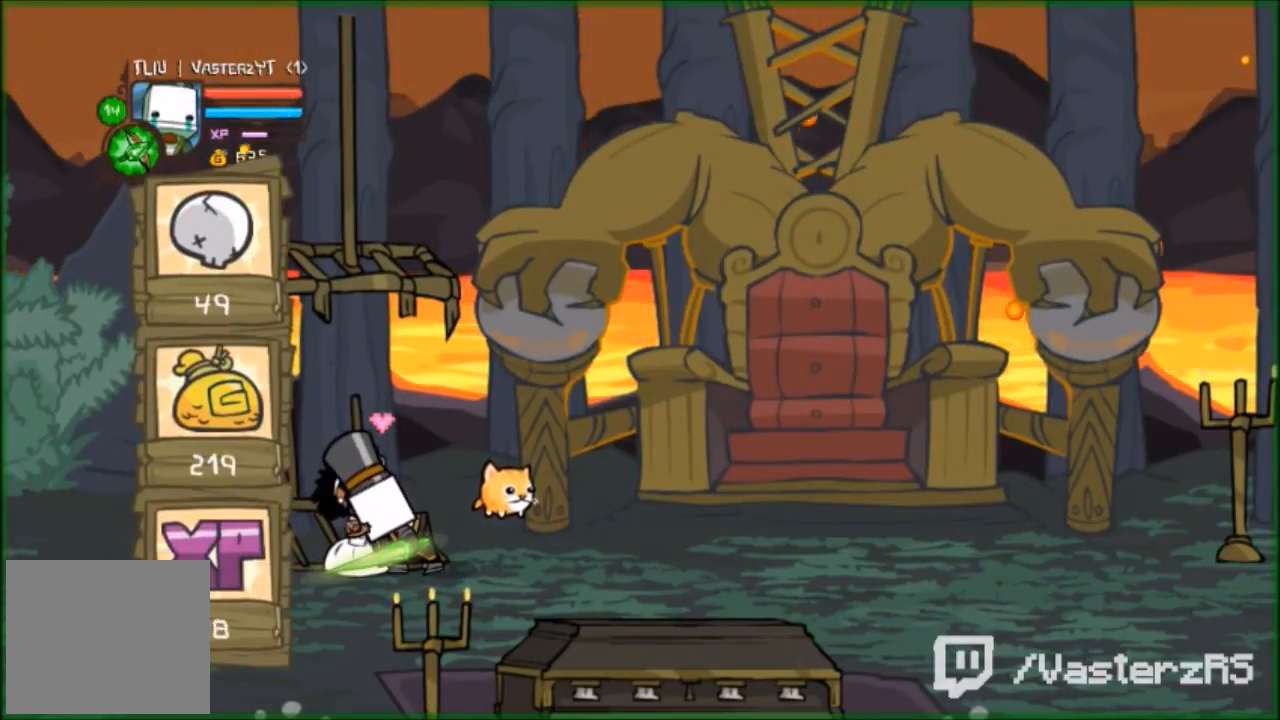
{"buttons": [], "left_stick": "center", "events": [[33, "A", "down"], [167, "A", "up"]]}
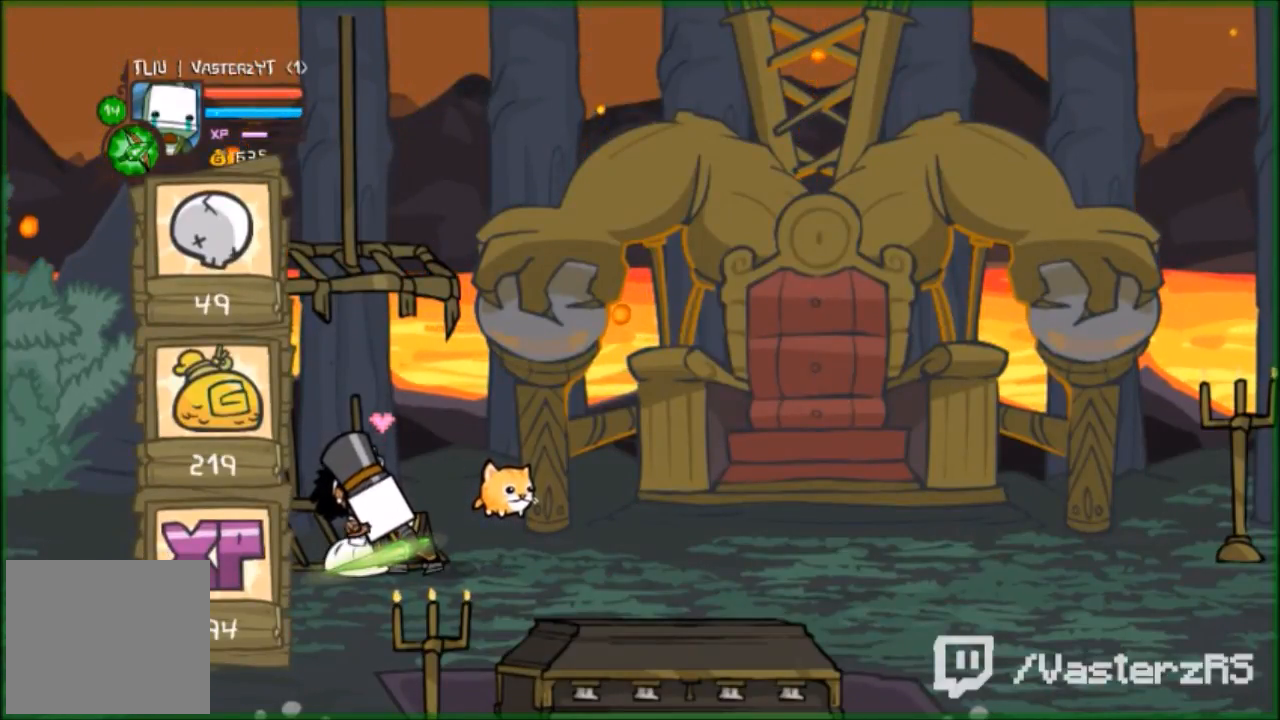
{"buttons": [], "left_stick": "center", "events": [[200, "A", "down"], [300, "A", "up"]]}
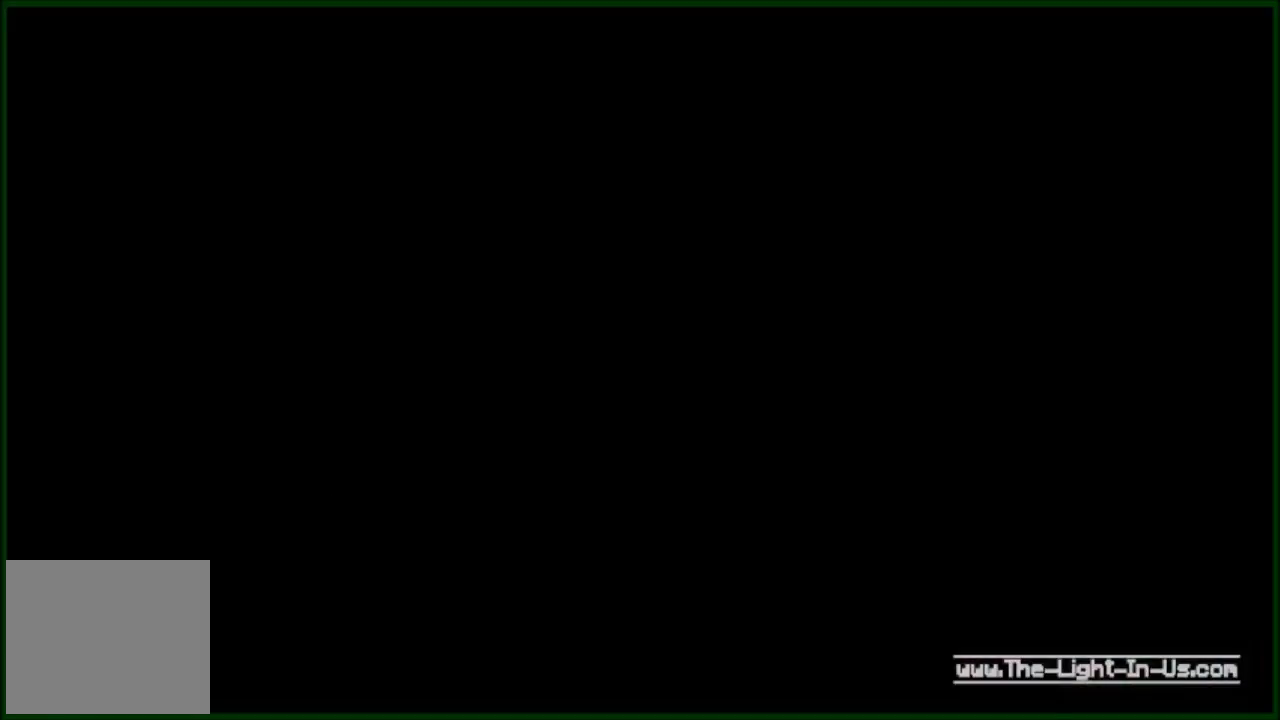
{"buttons": [], "left_stick": "center", "events": []}
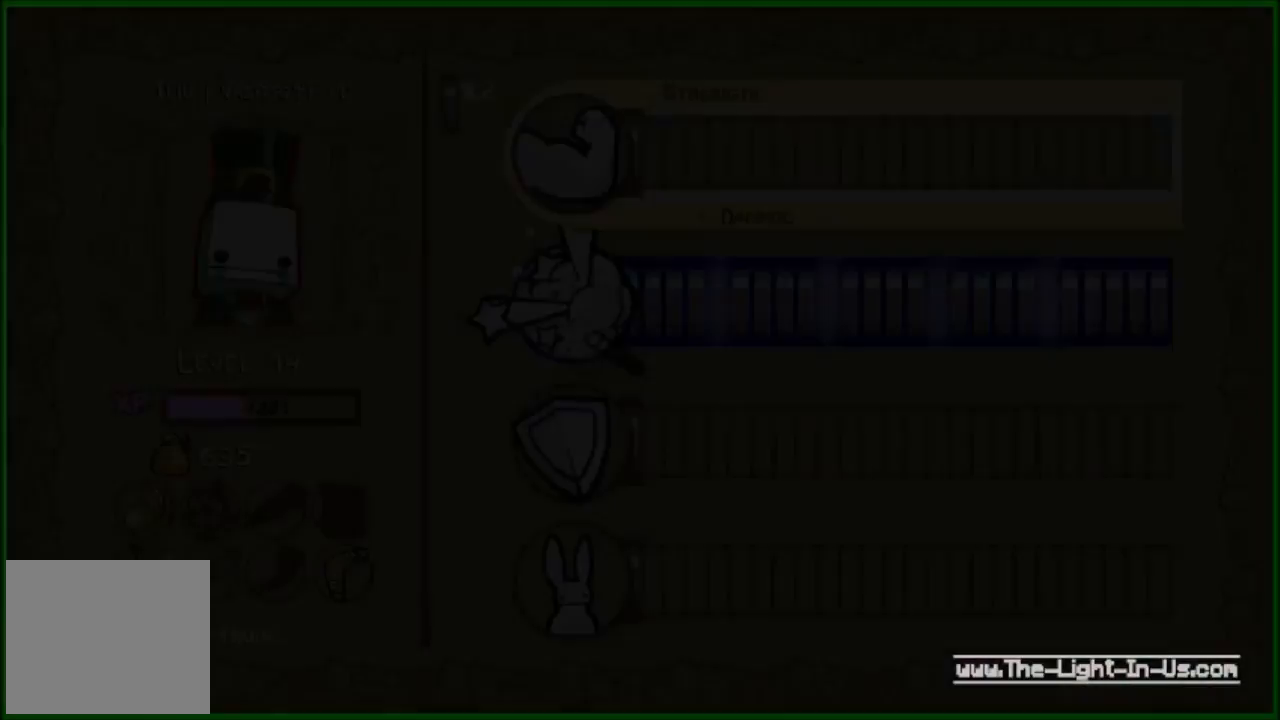
{"buttons": [], "left_stick": "center", "events": []}
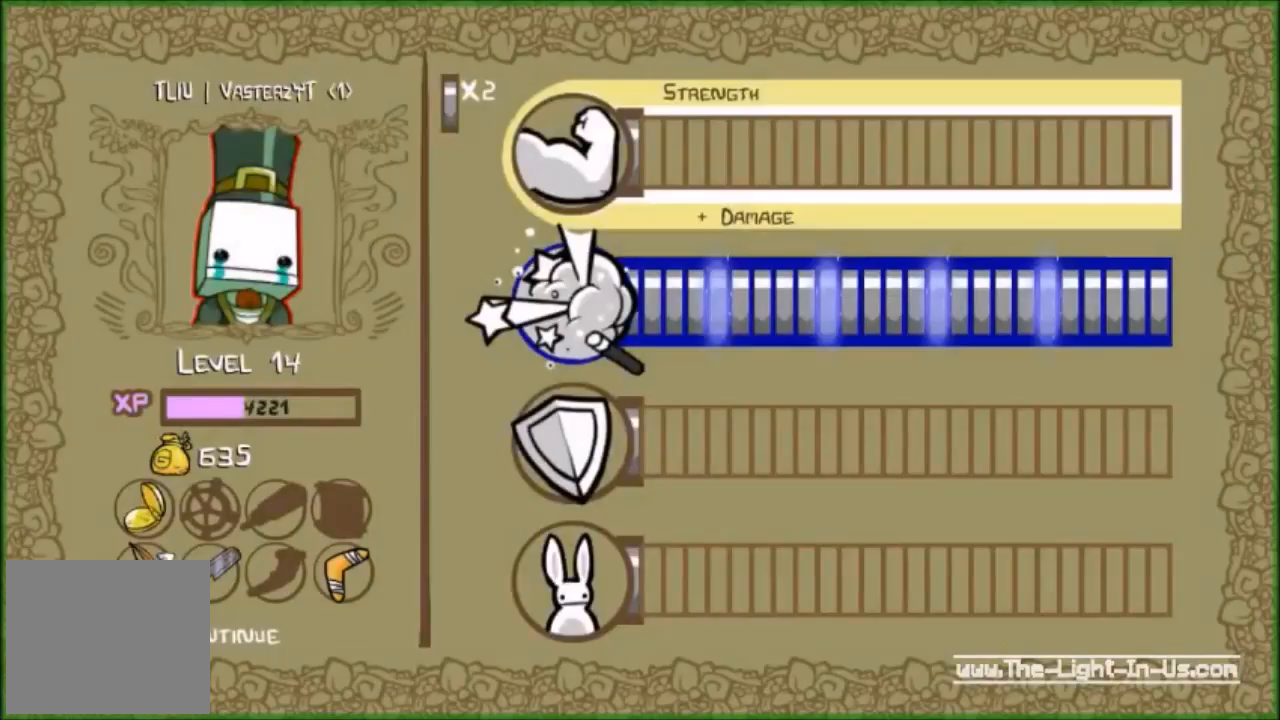
{"buttons": [], "left_stick": "center", "events": []}
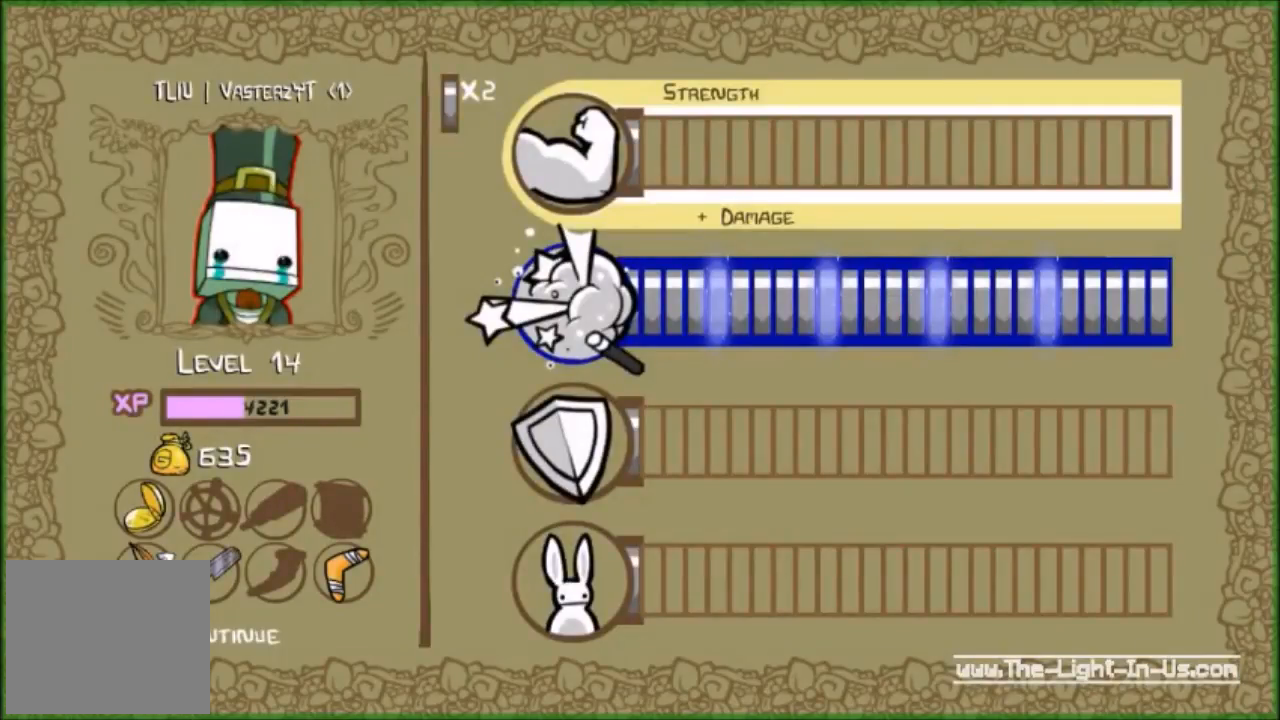
{"buttons": [], "left_stick": "center", "events": []}
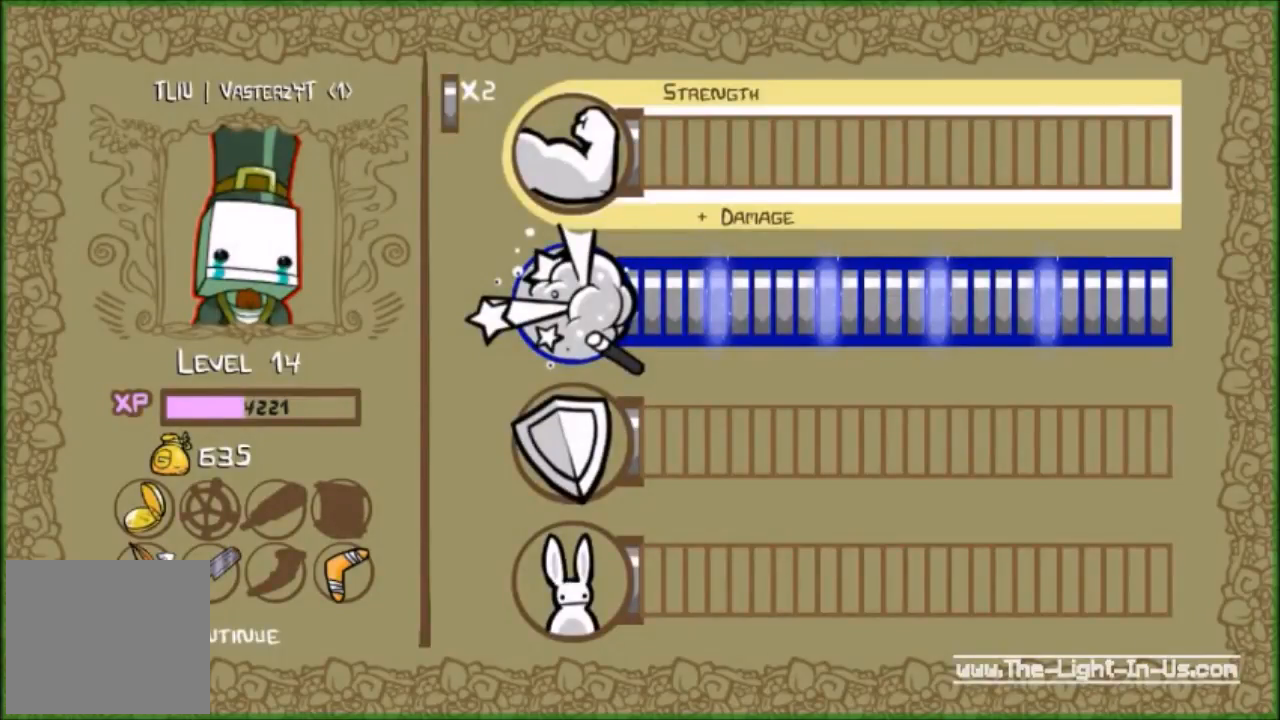
{"buttons": [], "left_stick": "center", "events": [[67, "DPAD_DOWN", "down"], [133, "DPAD_DOWN", "up"], [400, "DPAD_UP", "down"], [500, "DPAD_UP", "up"]]}
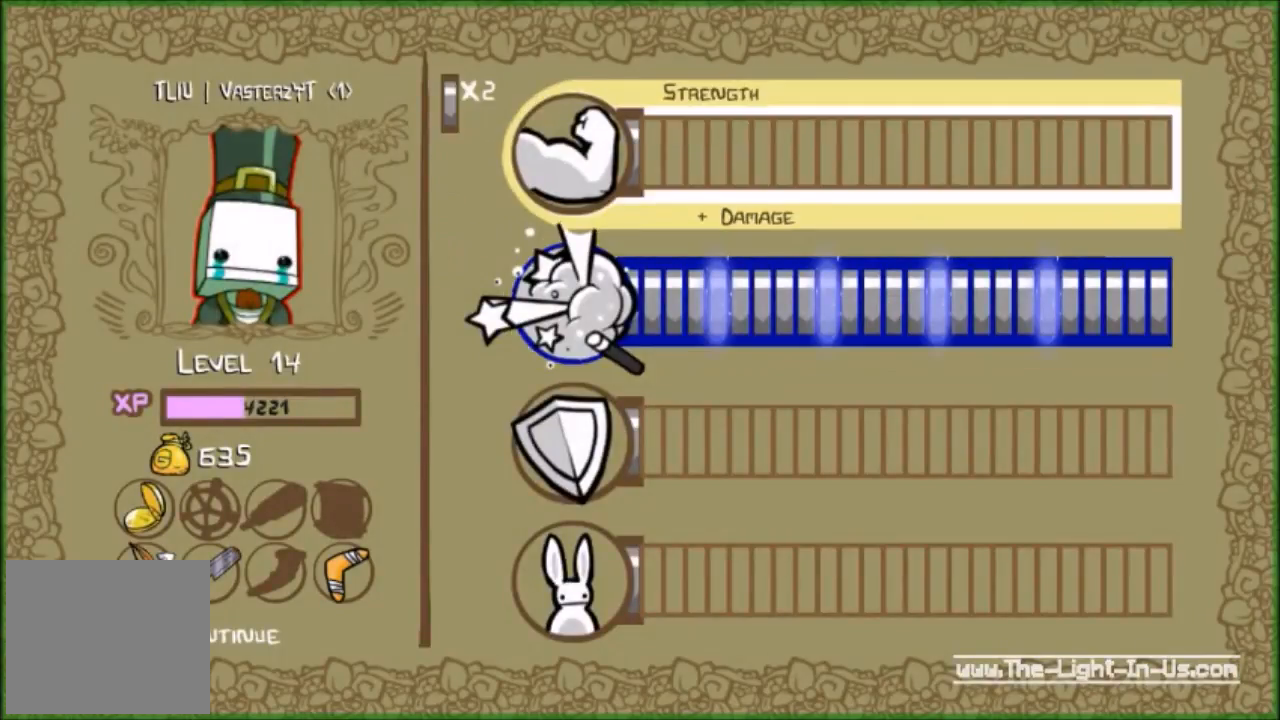
{"buttons": [], "left_stick": "center", "events": []}
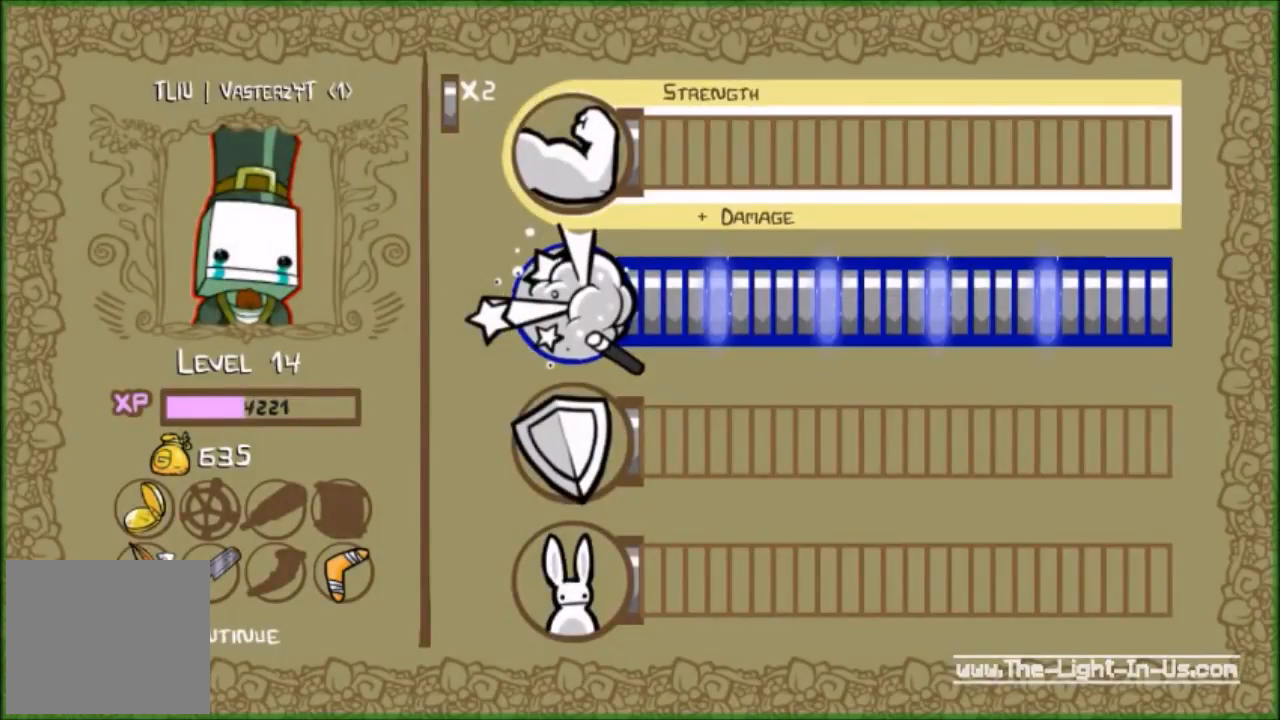
{"buttons": [], "left_stick": "center", "events": []}
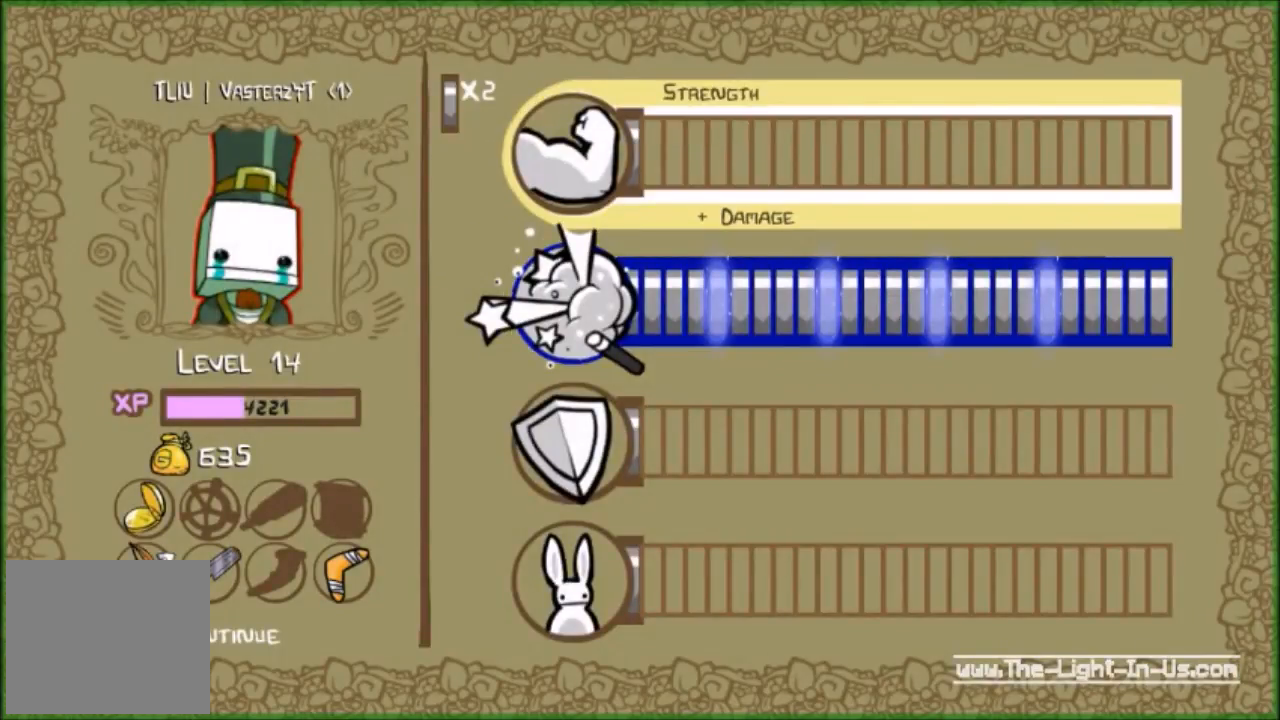
{"buttons": [], "left_stick": "center", "events": []}
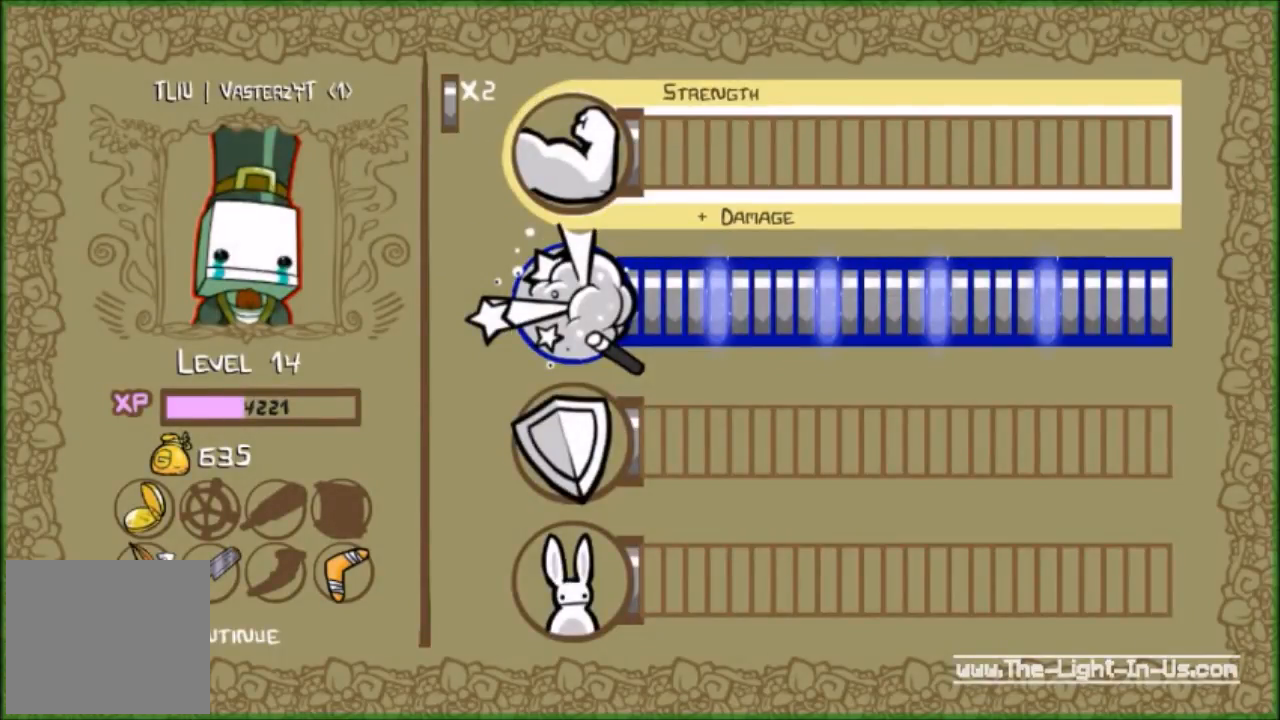
{"buttons": [], "left_stick": "center", "events": []}
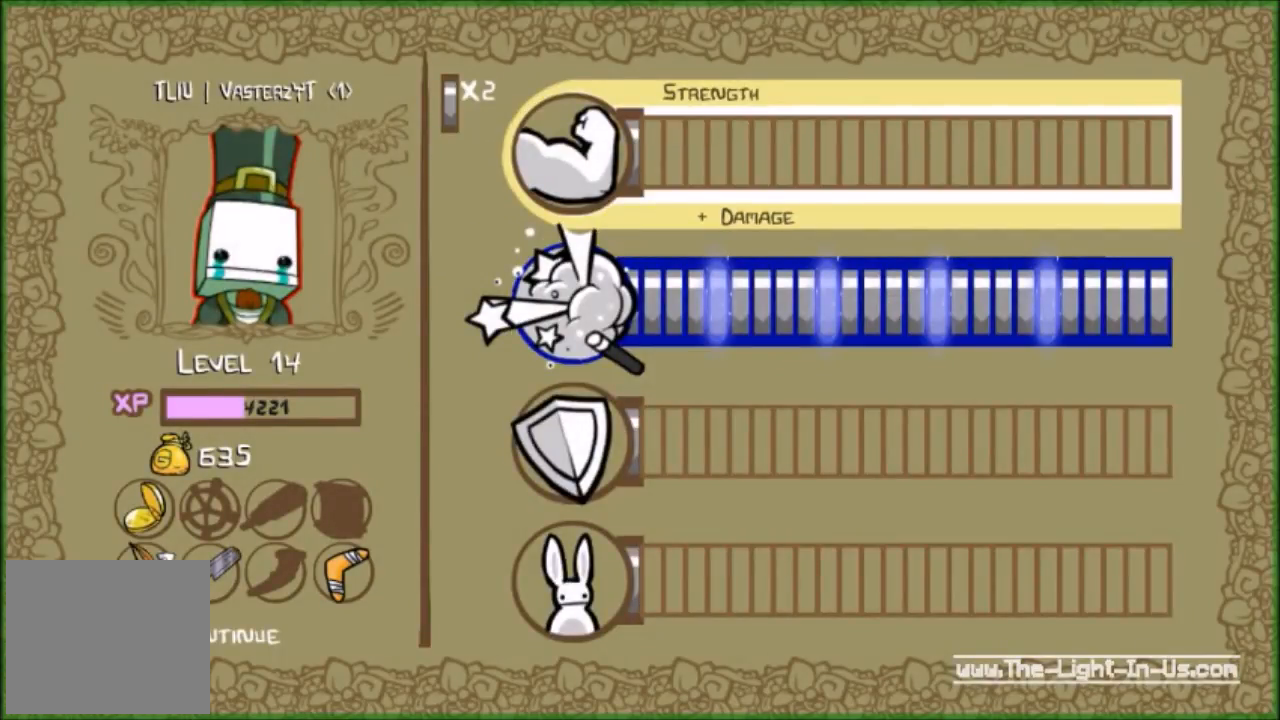
{"buttons": [], "left_stick": "center", "events": [[367, "DPAD_DOWN", "down"], [500, "DPAD_DOWN", "up"]]}
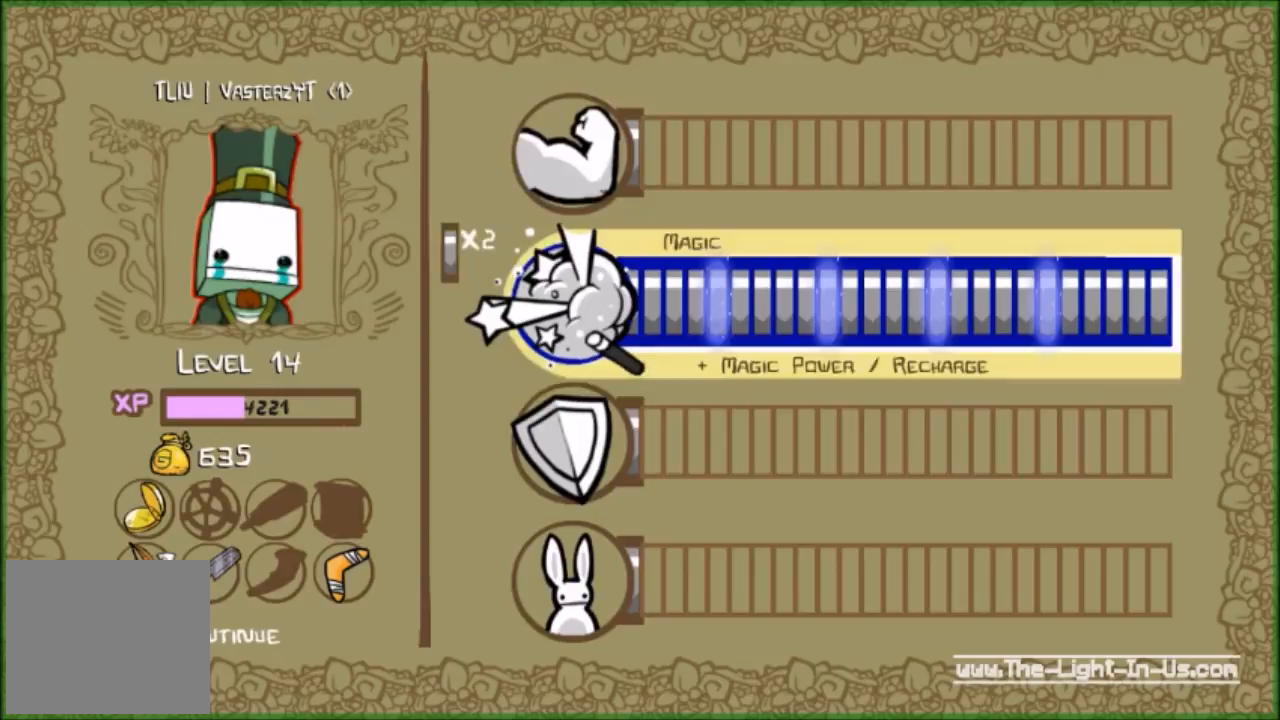
{"buttons": [], "left_stick": "center", "events": [[67, "DPAD_DOWN", "down"], [200, "DPAD_DOWN", "up"]]}
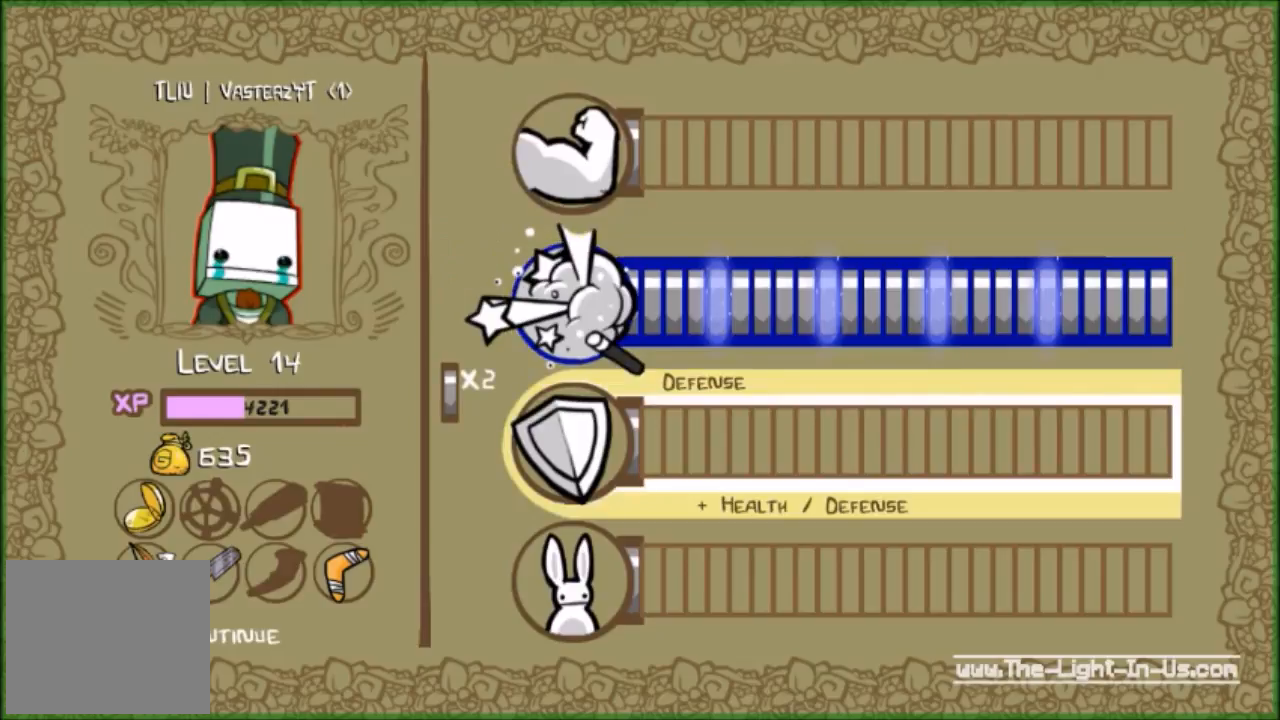
{"buttons": [], "left_stick": "center", "events": []}
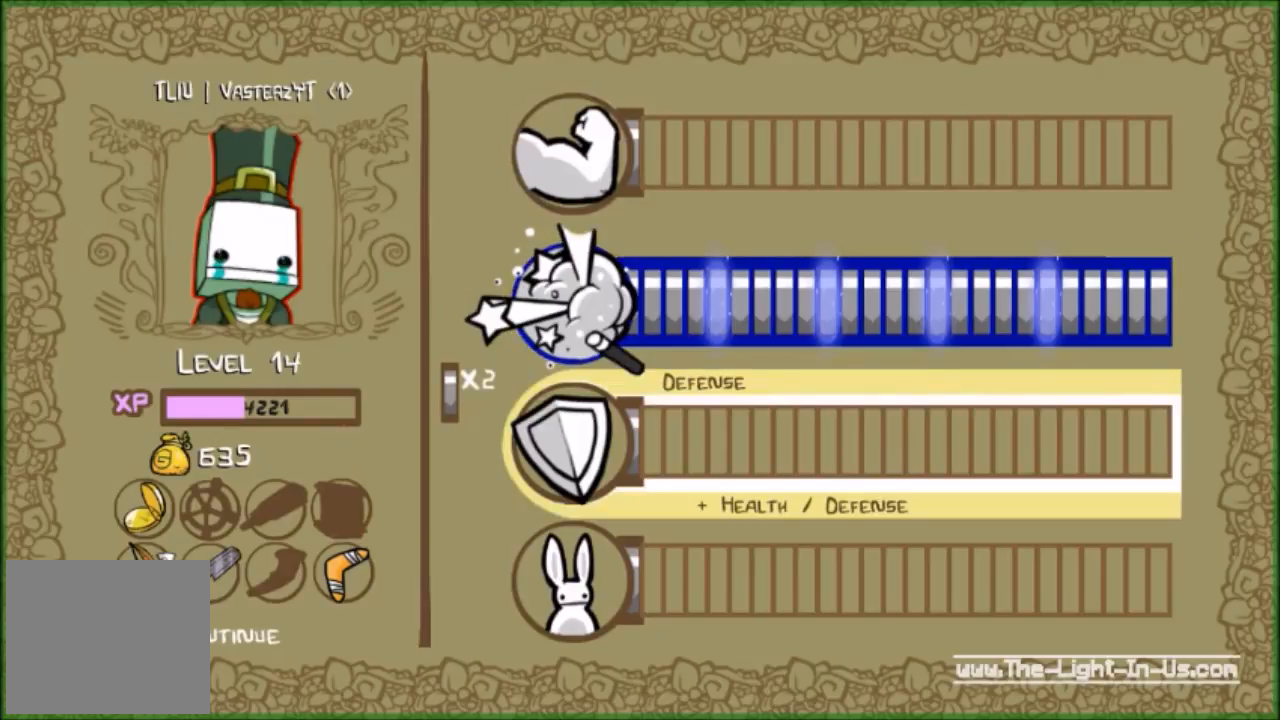
{"buttons": [], "left_stick": "center", "events": []}
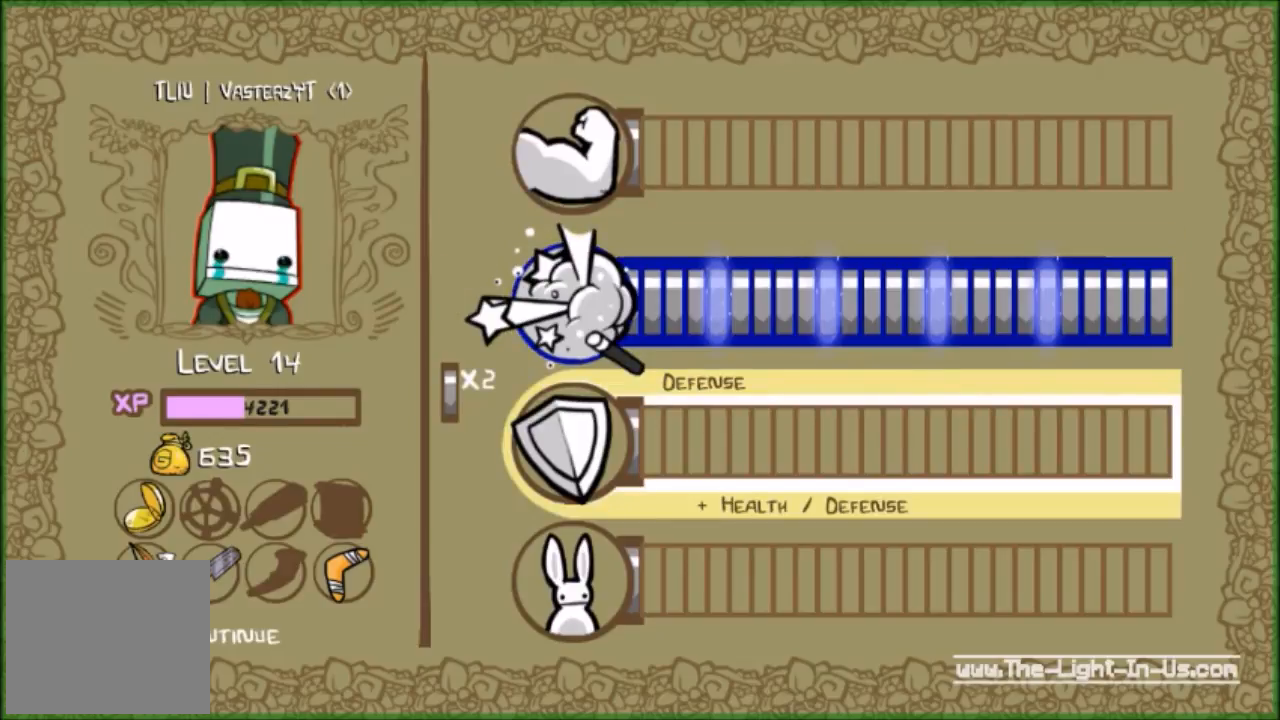
{"buttons": ["DPAD_RIGHT"], "left_stick": "center", "events": [[100, "DPAD_UP", "down"], [167, "DPAD_UP", "up"], [400, "DPAD_RIGHT", "down"]]}
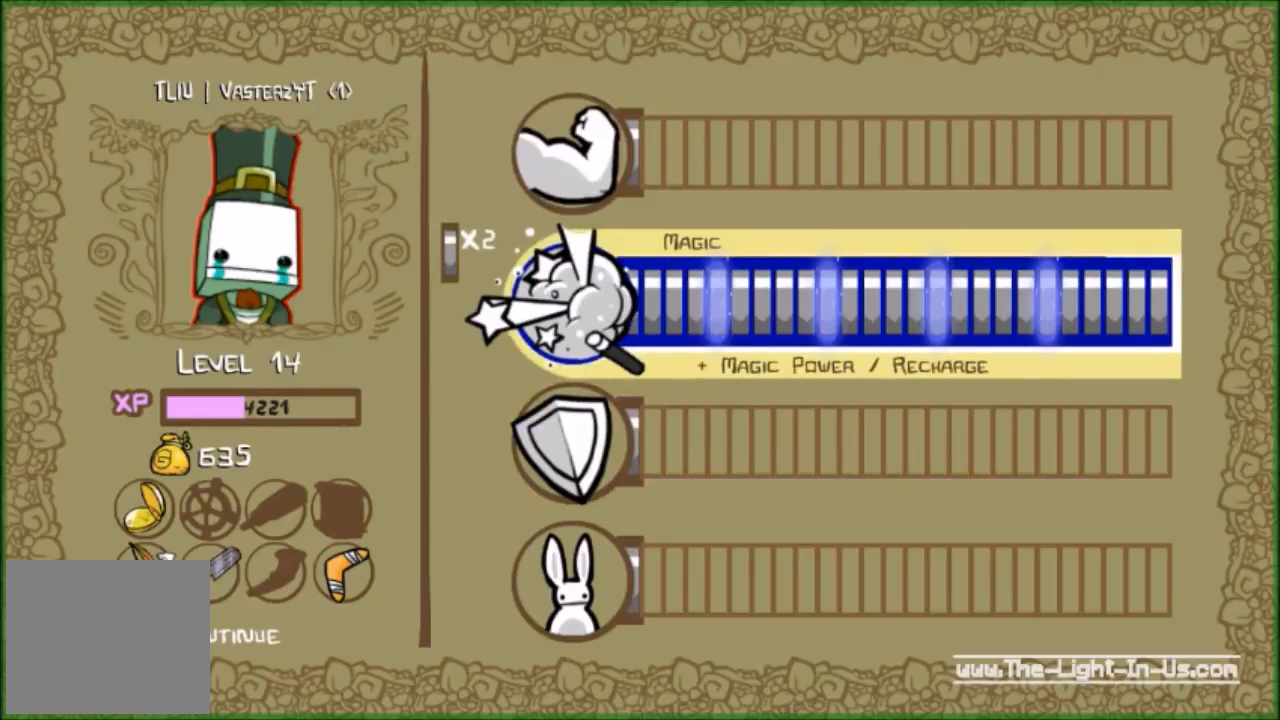
{"buttons": ["DPAD_DOWN"], "left_stick": "center", "events": [[67, "DPAD_RIGHT", "up"], [267, "DPAD_RIGHT", "down"], [367, "DPAD_RIGHT", "up"], [500, "DPAD_DOWN", "down"]]}
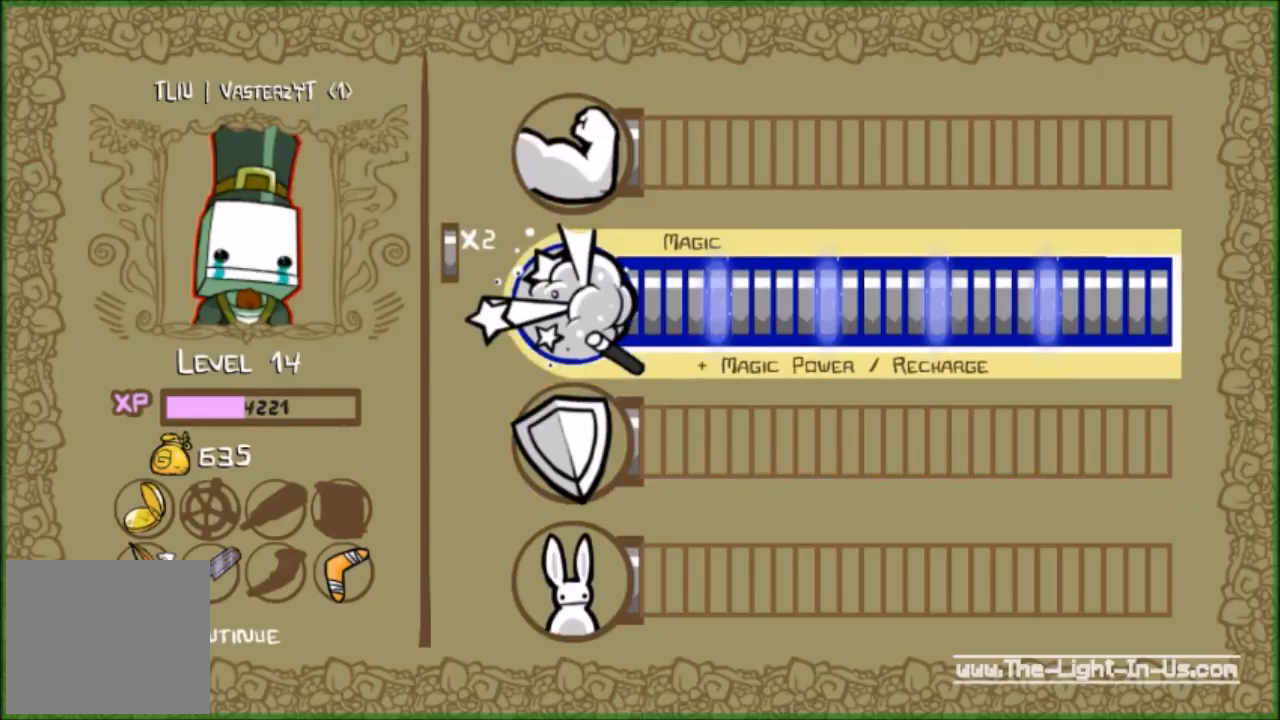
{"buttons": [], "left_stick": "center", "events": [[100, "DPAD_DOWN", "up"]]}
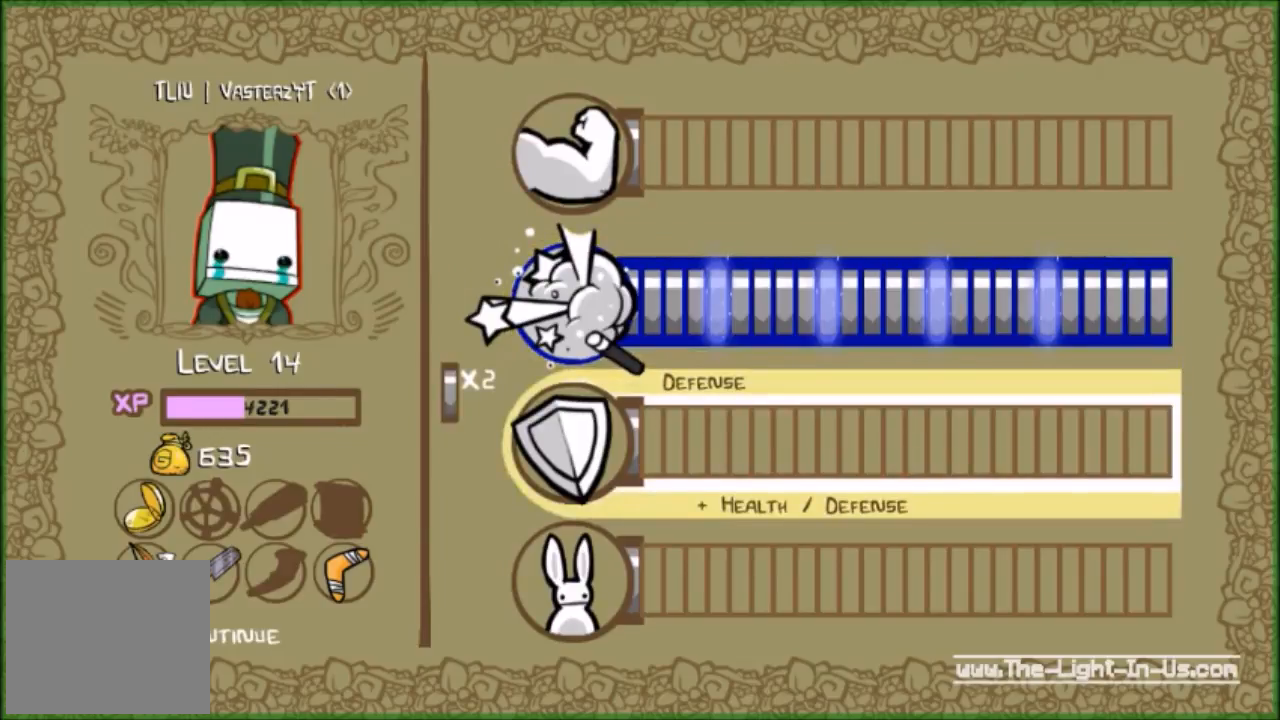
{"buttons": [], "left_stick": "center", "events": []}
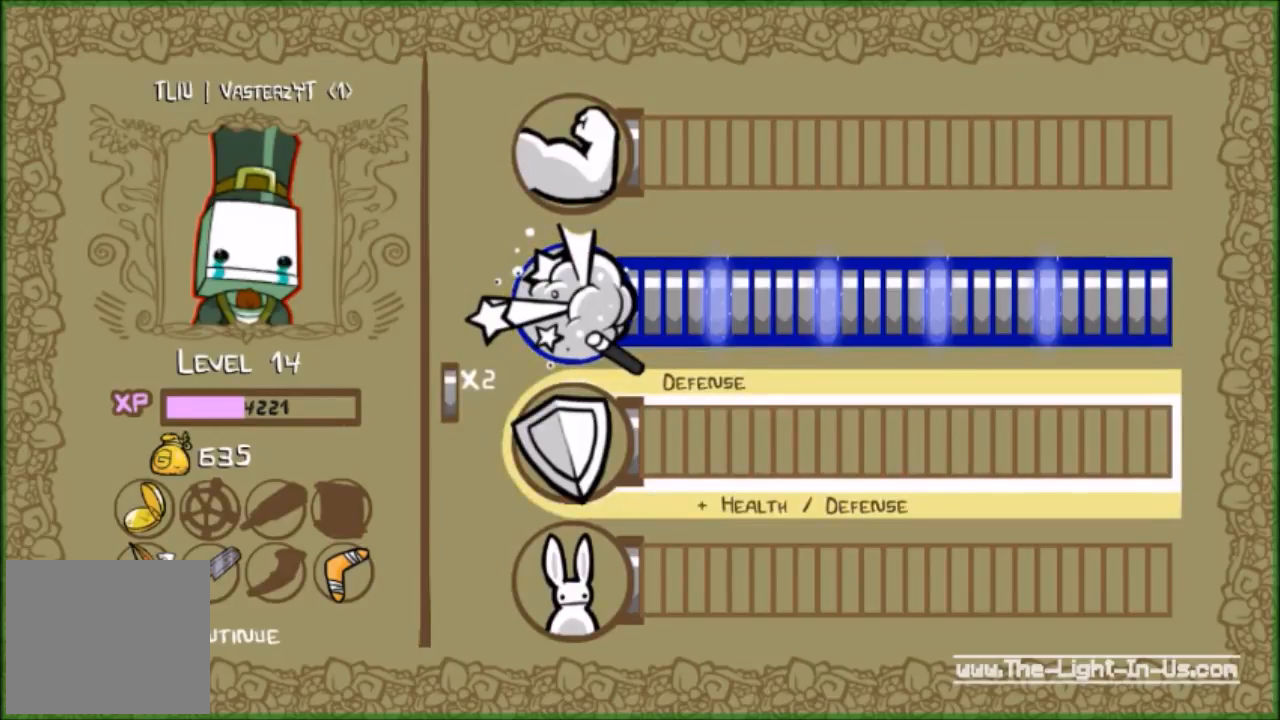
{"buttons": [], "left_stick": "center", "events": []}